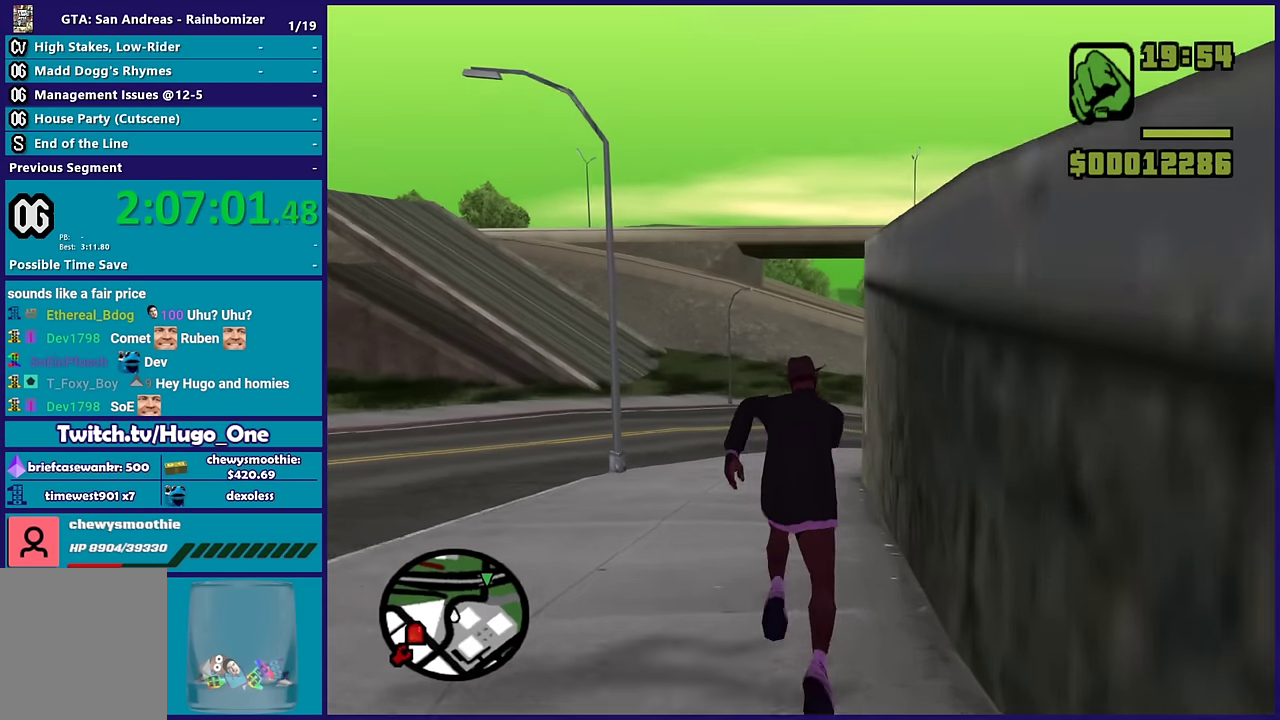
Gameplay with a controller (Xbox layout); each line is a JSON object with the inputs held at the frame after it. "events" lists button and stick changes between this image and that frame as [ms after this image, input, new state], when the widget could be followed in between.
{"buttons": [], "left_stick": "up", "right_stick": "center", "events": [[17, "A", "up"], [117, "A", "down"], [217, "A", "up"], [317, "A", "down"], [417, "A", "up"]]}
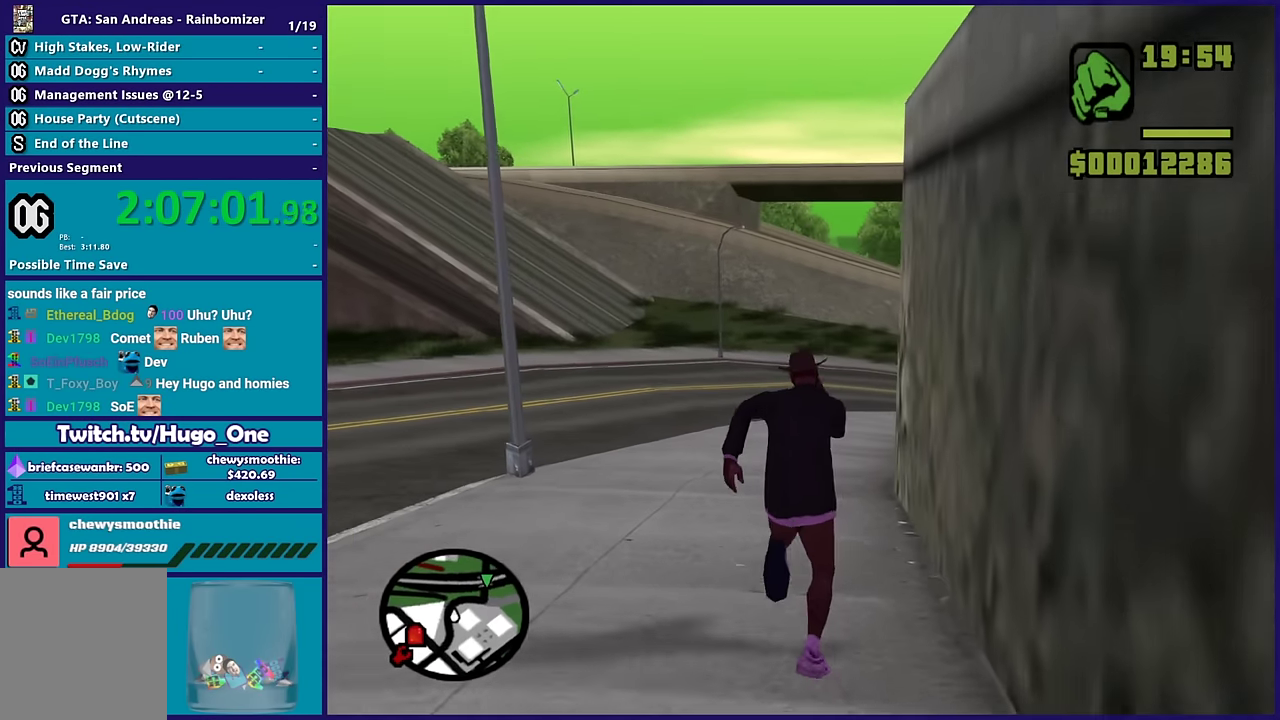
{"buttons": ["A"], "left_stick": "up-right", "right_stick": "center", "events": [[33, "A", "down"], [117, "A", "up"], [250, "A", "down"], [367, "A", "up"], [450, "A", "down"], [483, "left_stick", "up-right"]]}
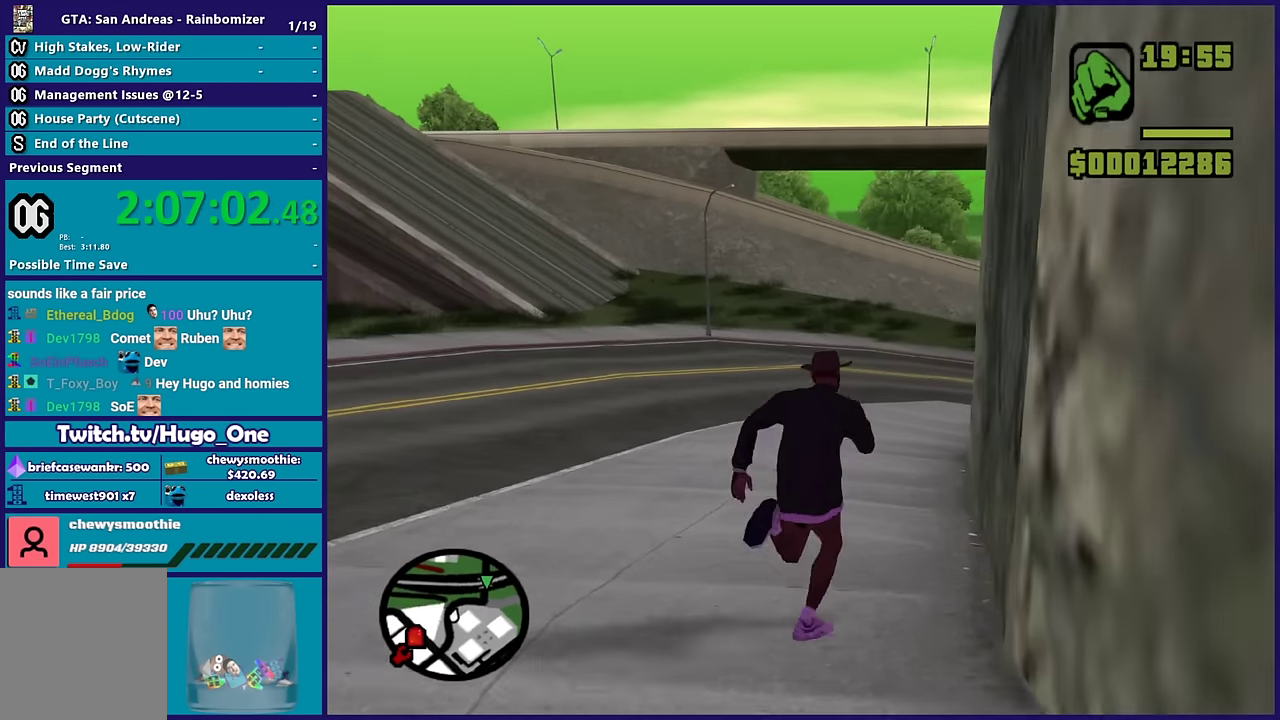
{"buttons": [], "left_stick": "up", "right_stick": "center", "events": [[33, "A", "up"], [117, "A", "down"], [233, "left_stick", "up"], [250, "A", "up"], [350, "A", "down"], [450, "A", "up"]]}
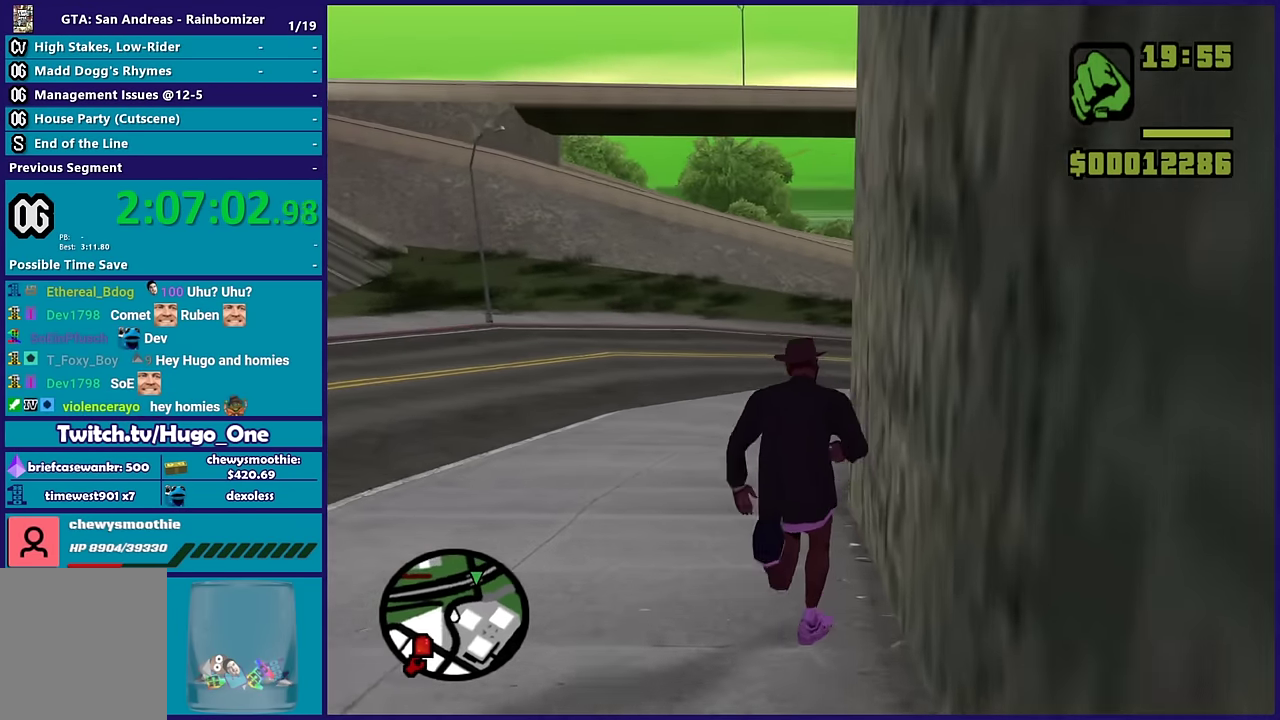
{"buttons": ["A"], "left_stick": "up", "right_stick": "center", "events": [[33, "A", "down"], [167, "A", "up"], [267, "A", "down"], [367, "A", "up"], [467, "A", "down"]]}
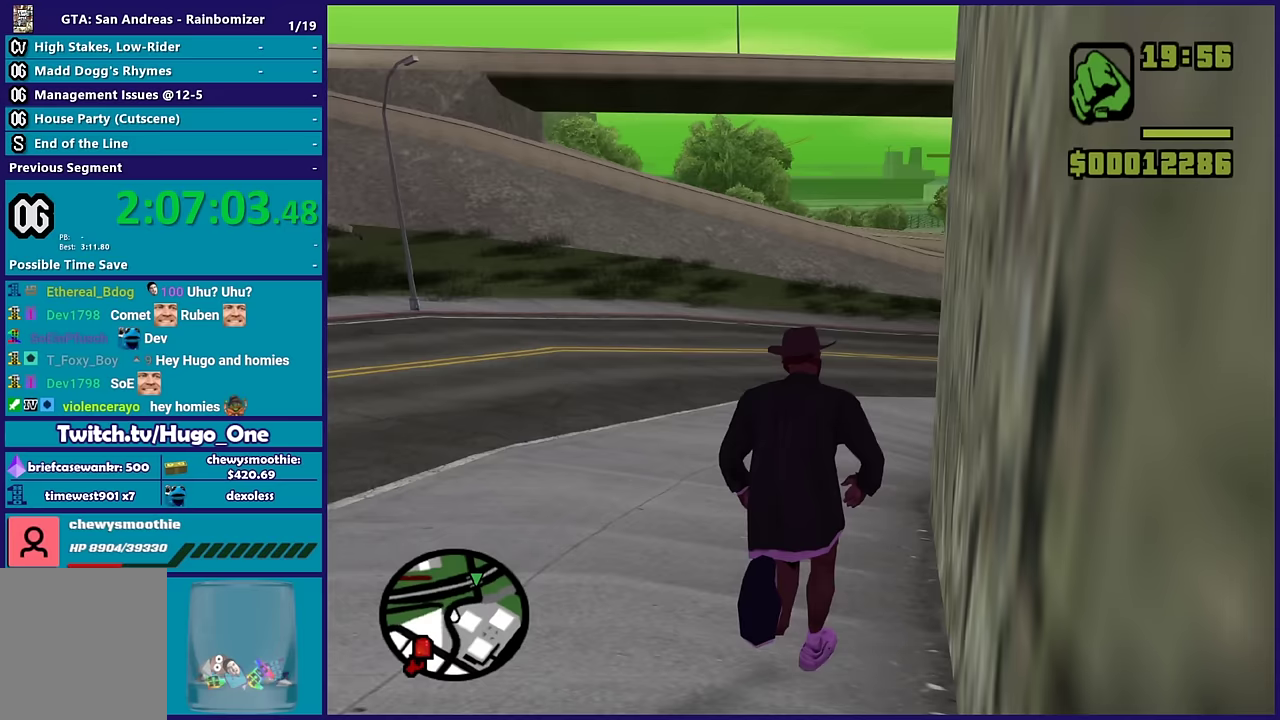
{"buttons": ["A"], "left_stick": "up-right", "right_stick": "center", "events": [[83, "A", "up"], [150, "A", "down"], [300, "A", "up"], [367, "left_stick", "up-right"], [383, "A", "down"]]}
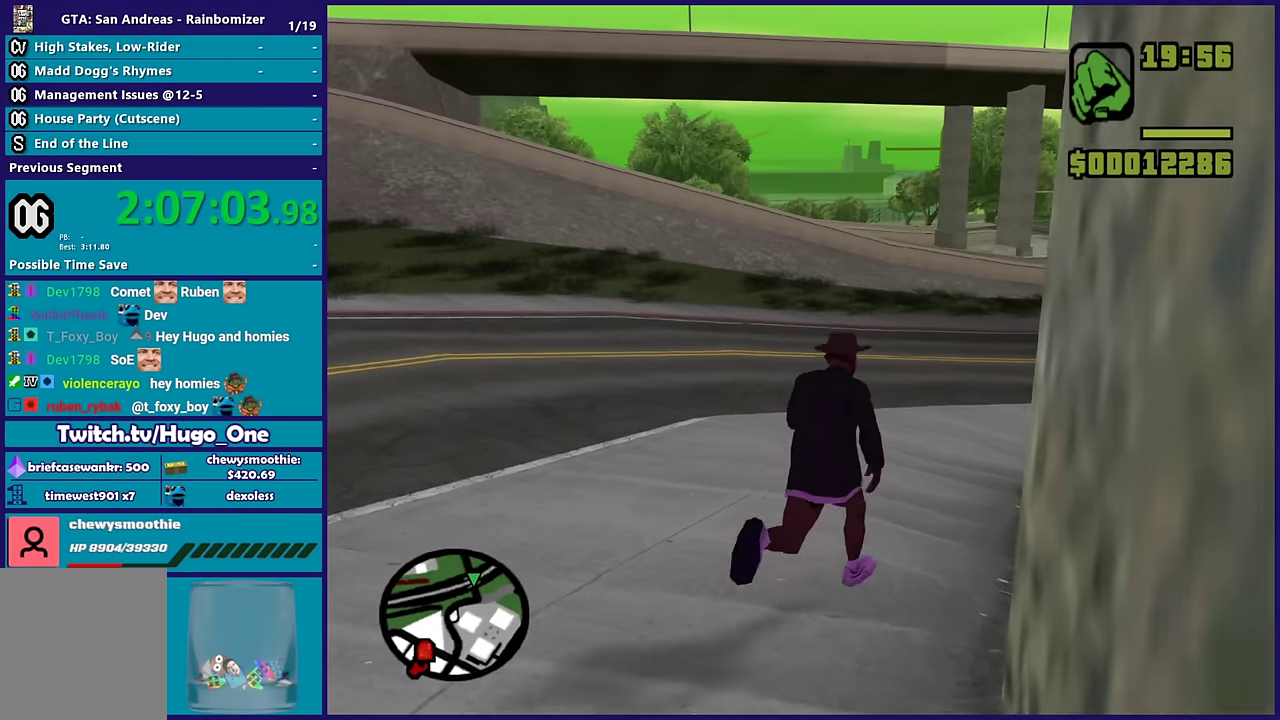
{"buttons": ["A"], "left_stick": "up-right", "right_stick": "center", "events": [[33, "A", "up"], [33, "left_stick", "up"], [100, "A", "down"], [217, "A", "up"], [300, "A", "down"], [417, "A", "up"], [417, "left_stick", "up-right"], [483, "A", "down"]]}
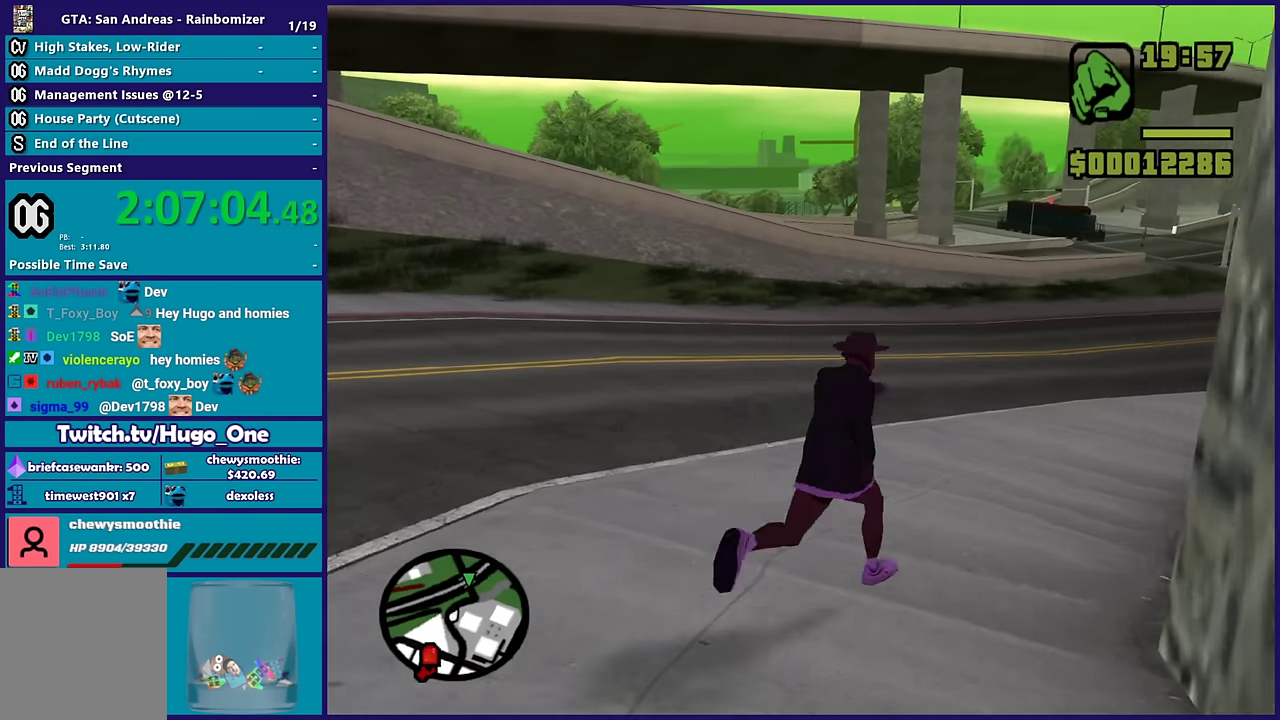
{"buttons": ["A"], "left_stick": "up-right", "right_stick": "center", "events": [[100, "left_stick", "up"], [167, "A", "up"], [217, "A", "down"], [350, "A", "up"], [367, "left_stick", "up-right"], [433, "A", "down"]]}
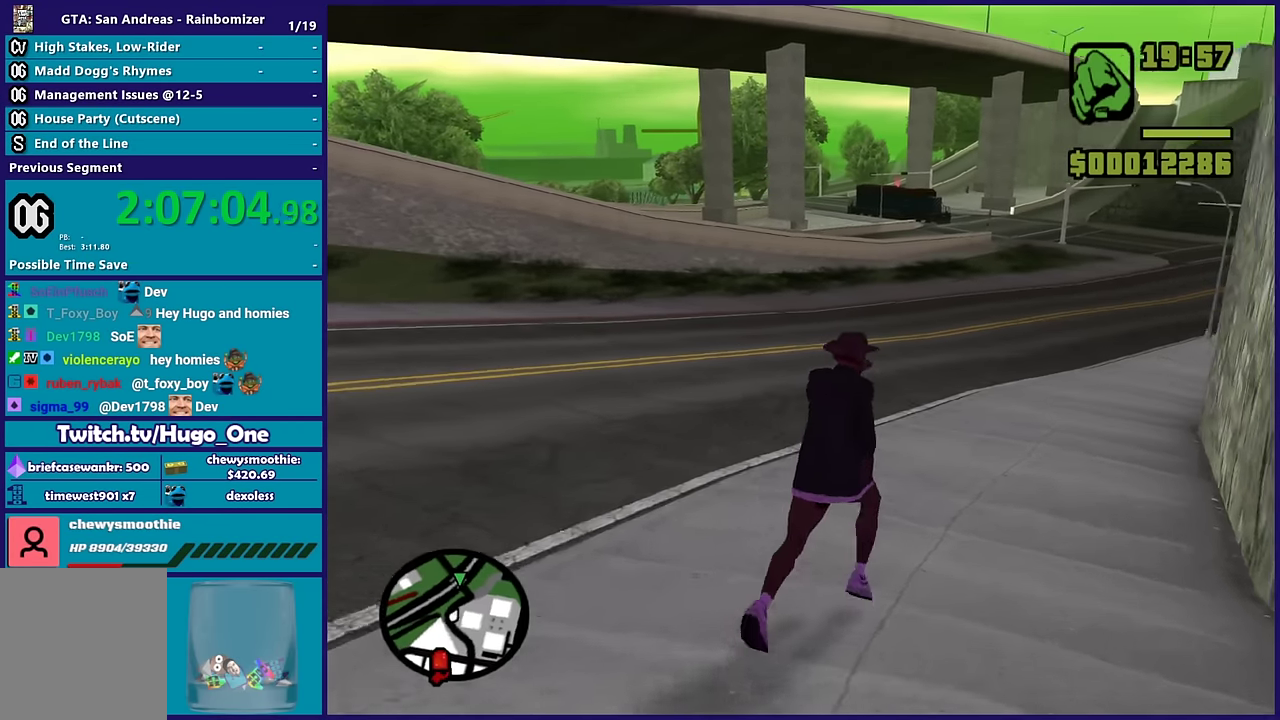
{"buttons": [], "left_stick": "up", "right_stick": "center", "events": [[67, "A", "up"], [67, "left_stick", "up"], [150, "A", "down"], [267, "A", "up"], [367, "A", "down"], [367, "left_stick", "up-right"], [467, "A", "up"], [500, "left_stick", "up"]]}
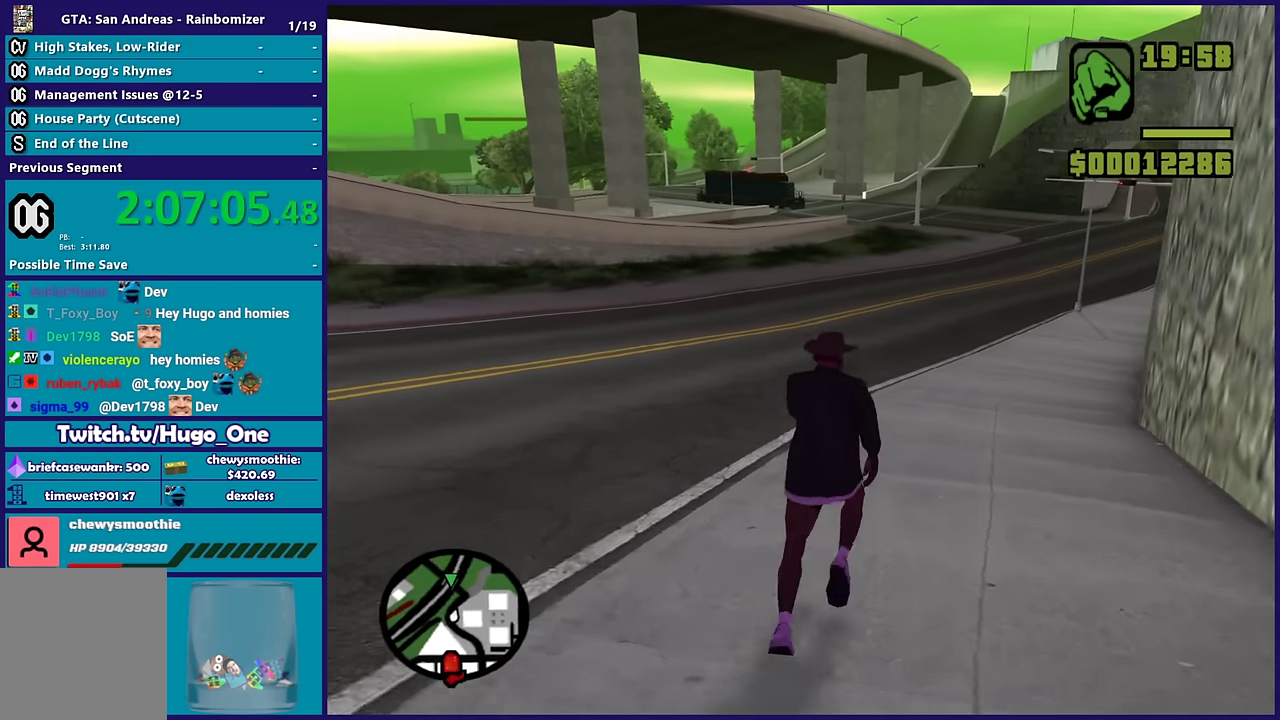
{"buttons": ["A"], "left_stick": "up-right", "right_stick": "center", "events": [[67, "A", "down"], [183, "A", "up"], [267, "A", "down"], [383, "A", "up"], [450, "left_stick", "up-right"], [467, "A", "down"]]}
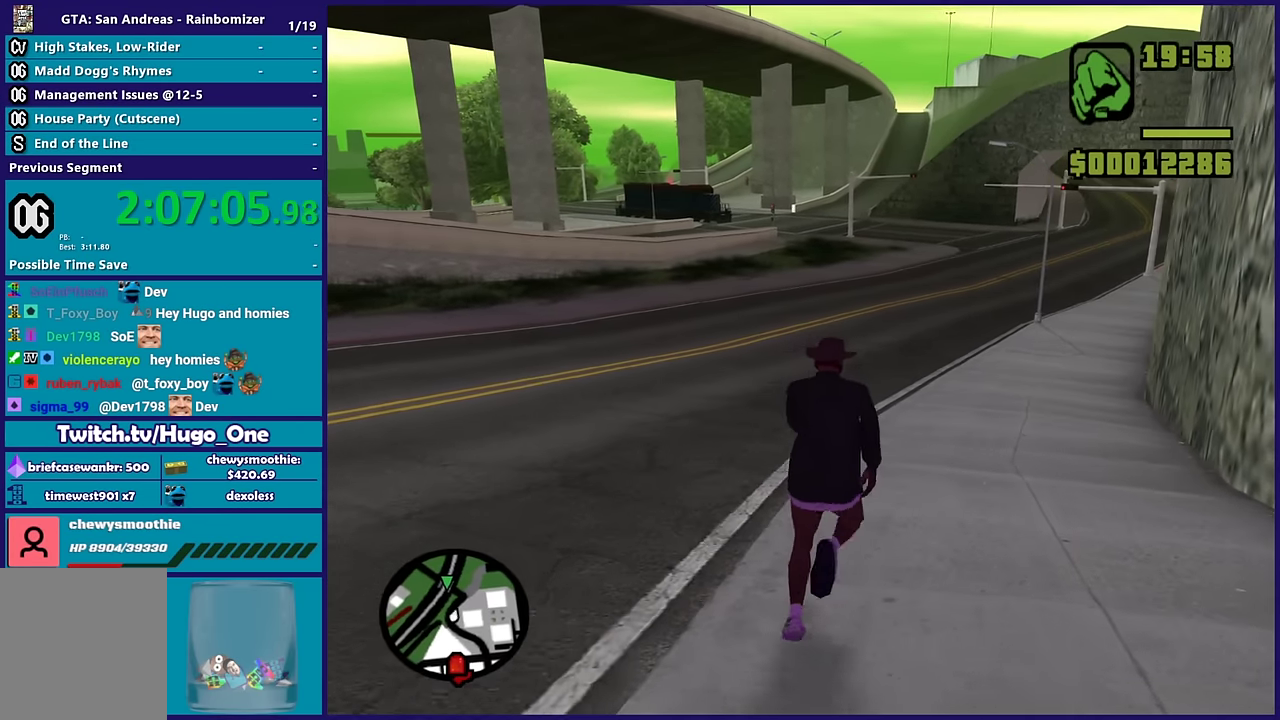
{"buttons": [], "left_stick": "up", "right_stick": "center", "events": [[17, "left_stick", "up"], [67, "A", "up"], [150, "A", "down"], [267, "A", "up"], [367, "A", "down"], [467, "A", "up"]]}
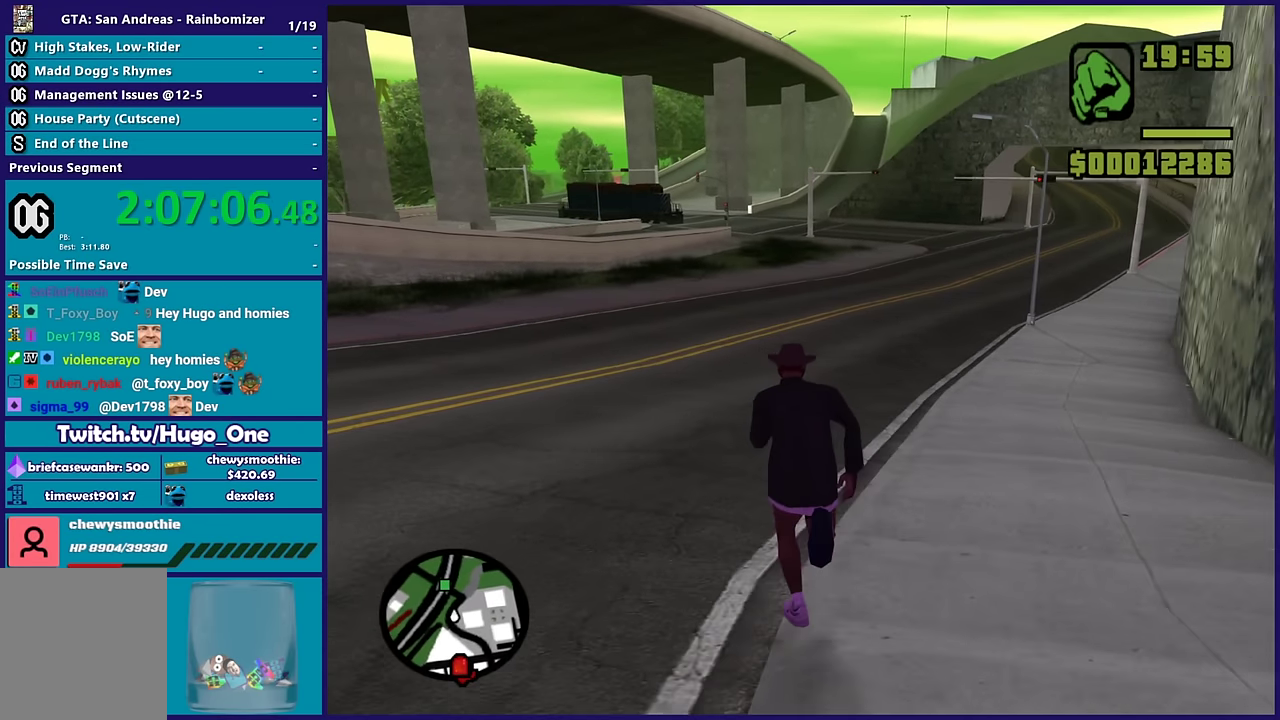
{"buttons": ["A"], "left_stick": "up", "right_stick": "center", "events": [[67, "A", "down"], [183, "A", "up"], [283, "A", "down"], [417, "A", "up"], [500, "A", "down"]]}
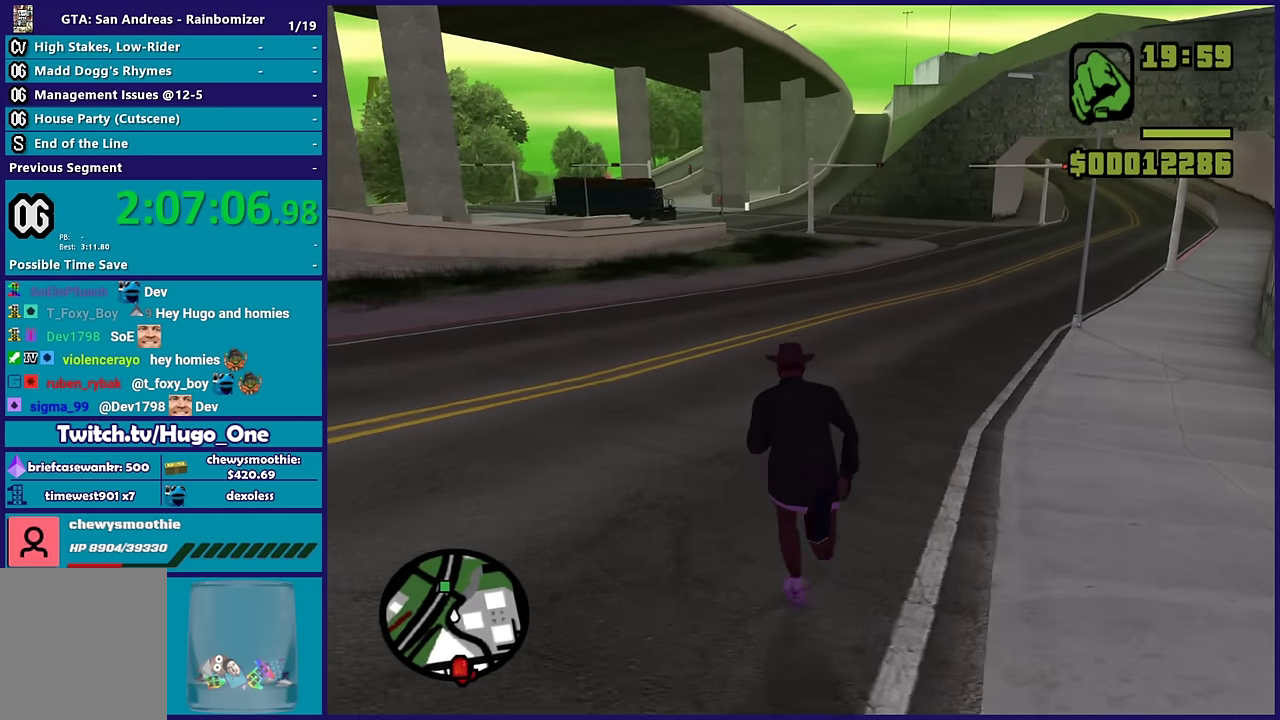
{"buttons": ["A"], "left_stick": "up", "right_stick": "center", "events": [[117, "A", "up"], [233, "A", "down"], [333, "A", "up"], [433, "A", "down"]]}
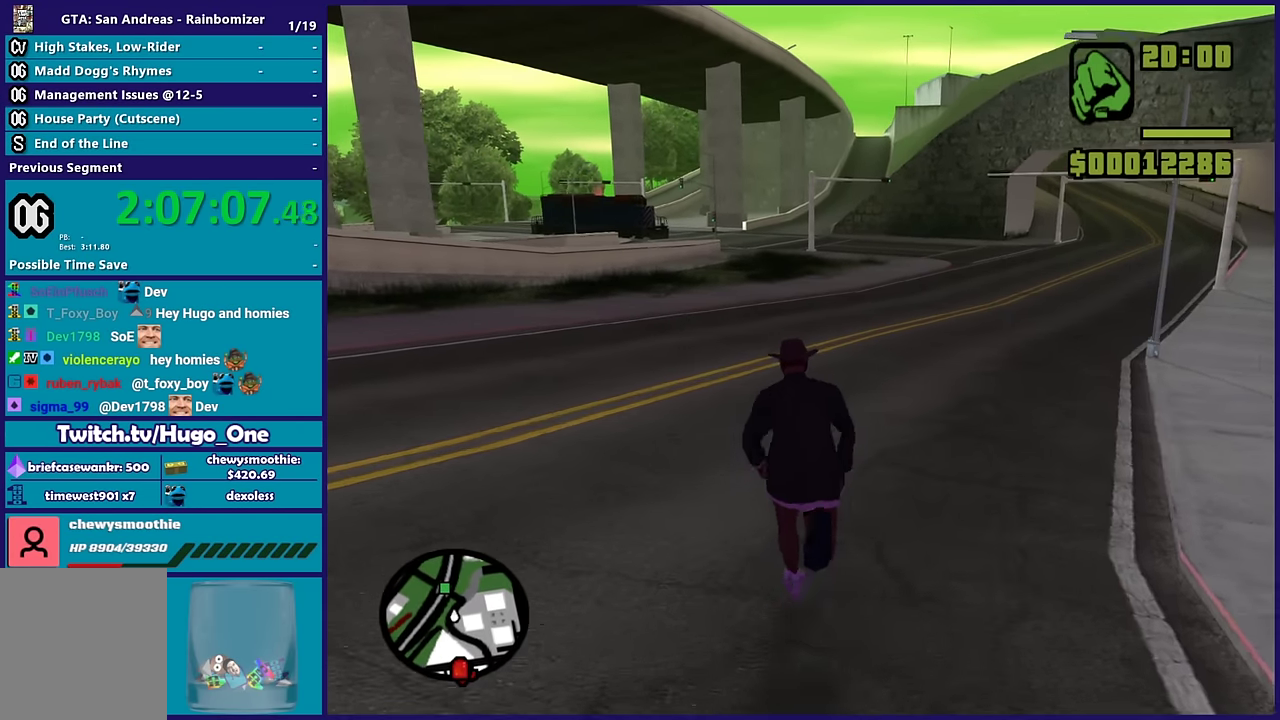
{"buttons": [], "left_stick": "up", "right_stick": "center", "events": [[67, "A", "up"], [167, "A", "down"], [283, "A", "up"], [367, "A", "down"], [500, "A", "up"]]}
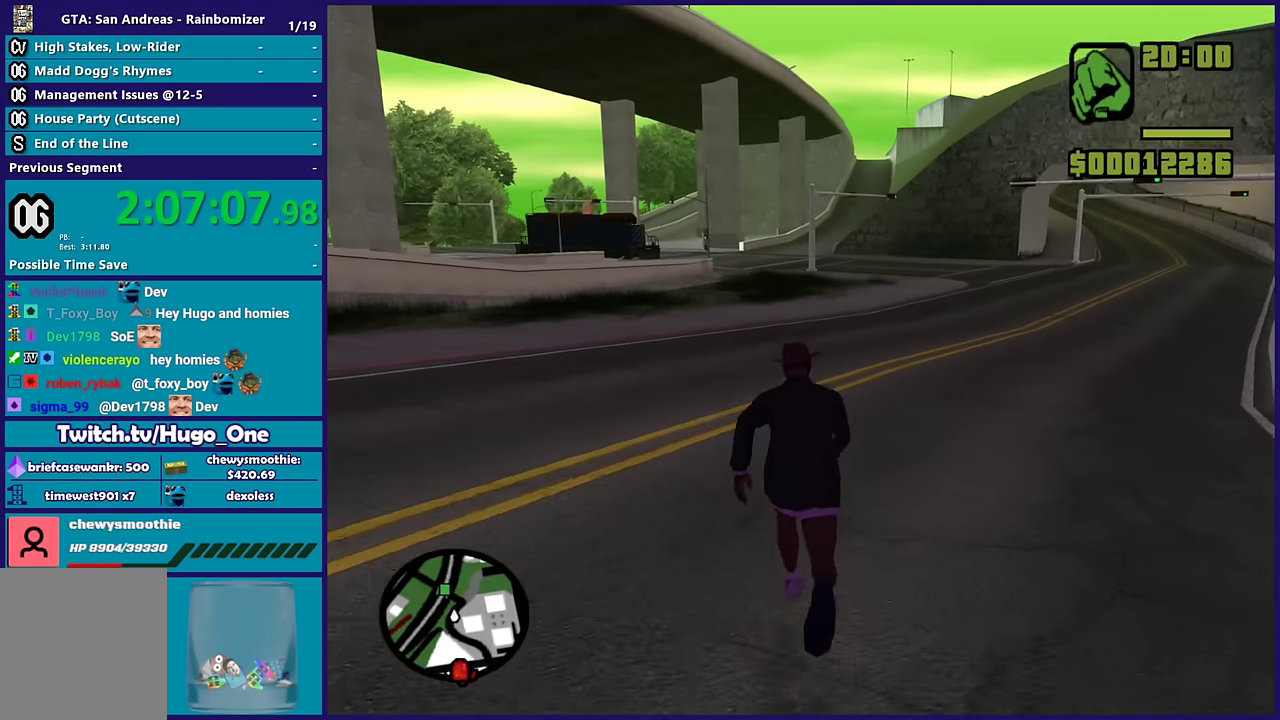
{"buttons": ["A"], "left_stick": "up", "right_stick": "center", "events": [[83, "A", "down"], [233, "A", "up"], [300, "A", "down"], [433, "A", "up"], [500, "A", "down"]]}
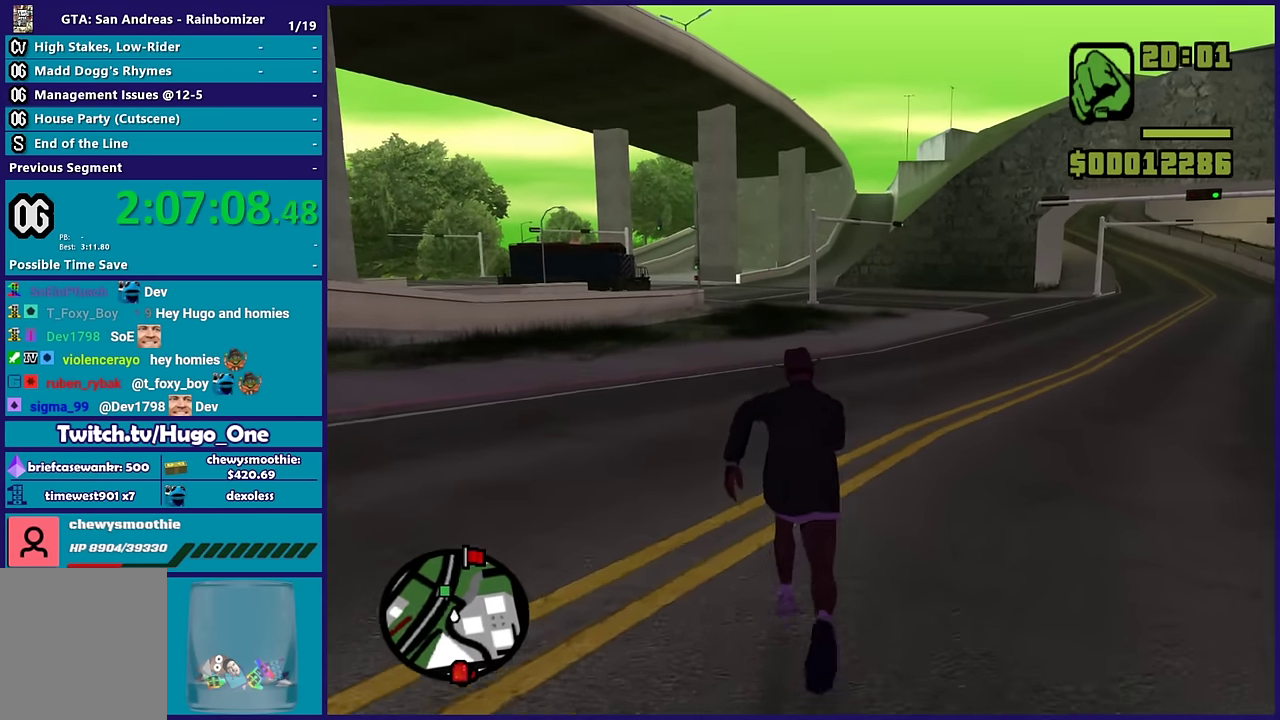
{"buttons": ["A"], "left_stick": "up", "right_stick": "center", "events": [[133, "A", "up"], [233, "A", "down"], [350, "A", "up"], [433, "A", "down"]]}
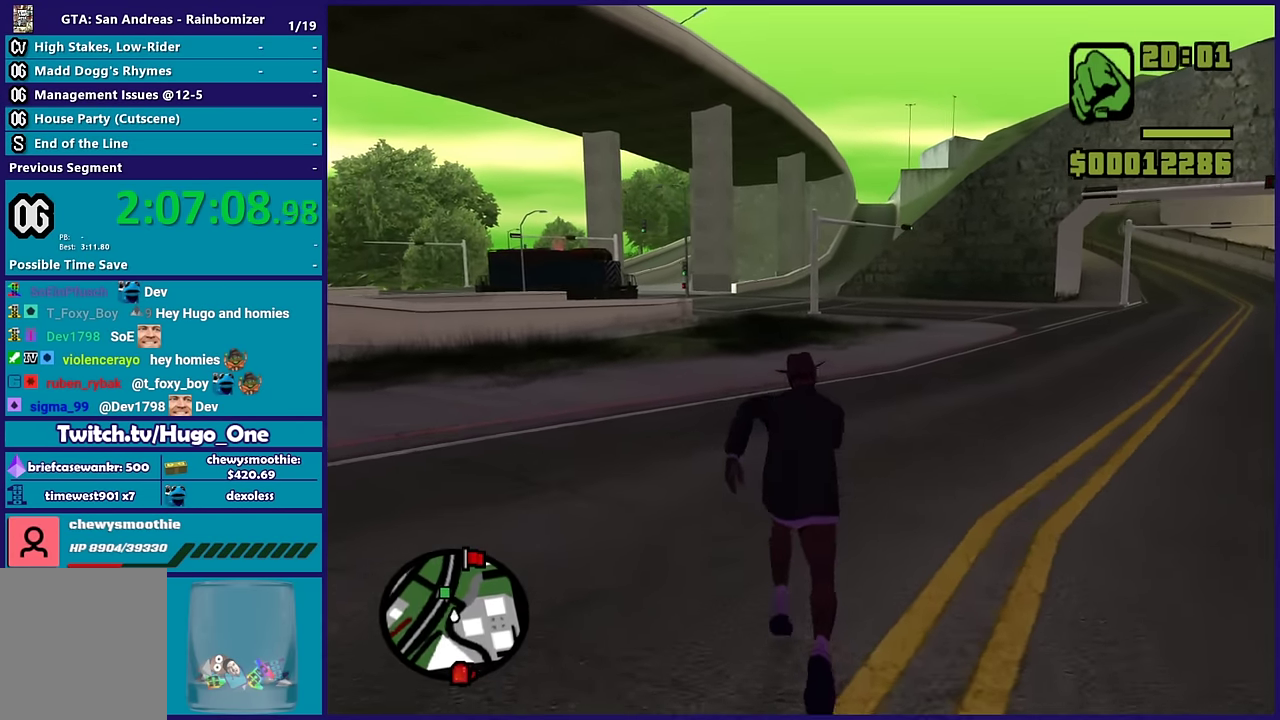
{"buttons": ["A"], "left_stick": "up", "right_stick": "center", "events": [[67, "A", "up"], [183, "A", "down"], [317, "A", "up"], [400, "A", "down"]]}
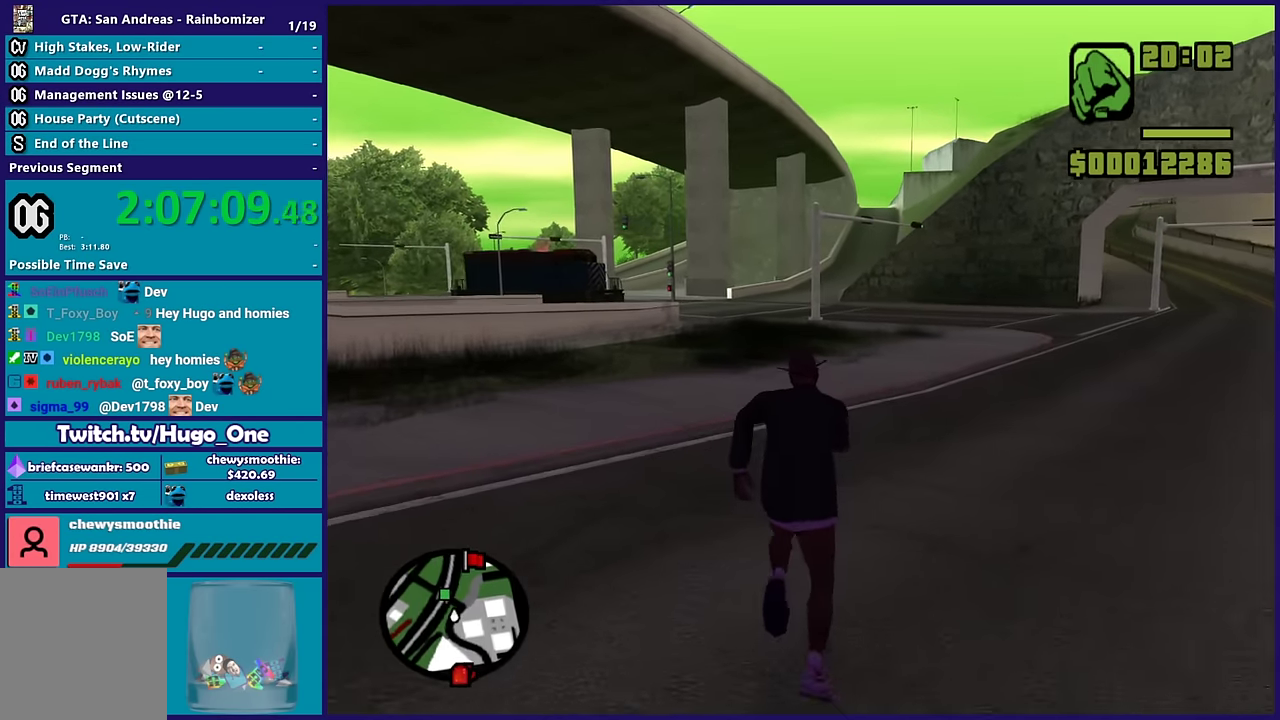
{"buttons": [], "left_stick": "up", "right_stick": "center", "events": [[17, "A", "up"], [117, "A", "down"], [250, "A", "up"], [350, "A", "down"], [450, "A", "up"]]}
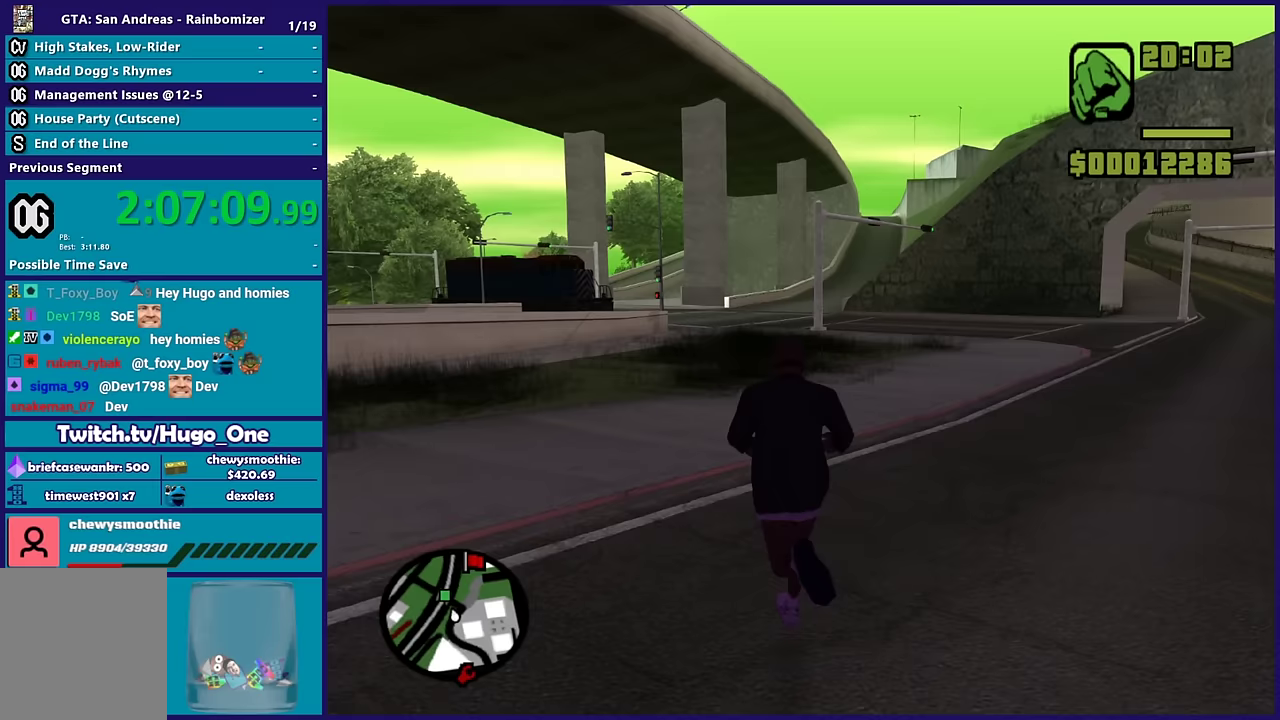
{"buttons": ["A"], "left_stick": "up", "right_stick": "center", "events": [[50, "A", "down"], [183, "A", "up"], [283, "A", "down"], [417, "A", "up"], [483, "A", "down"]]}
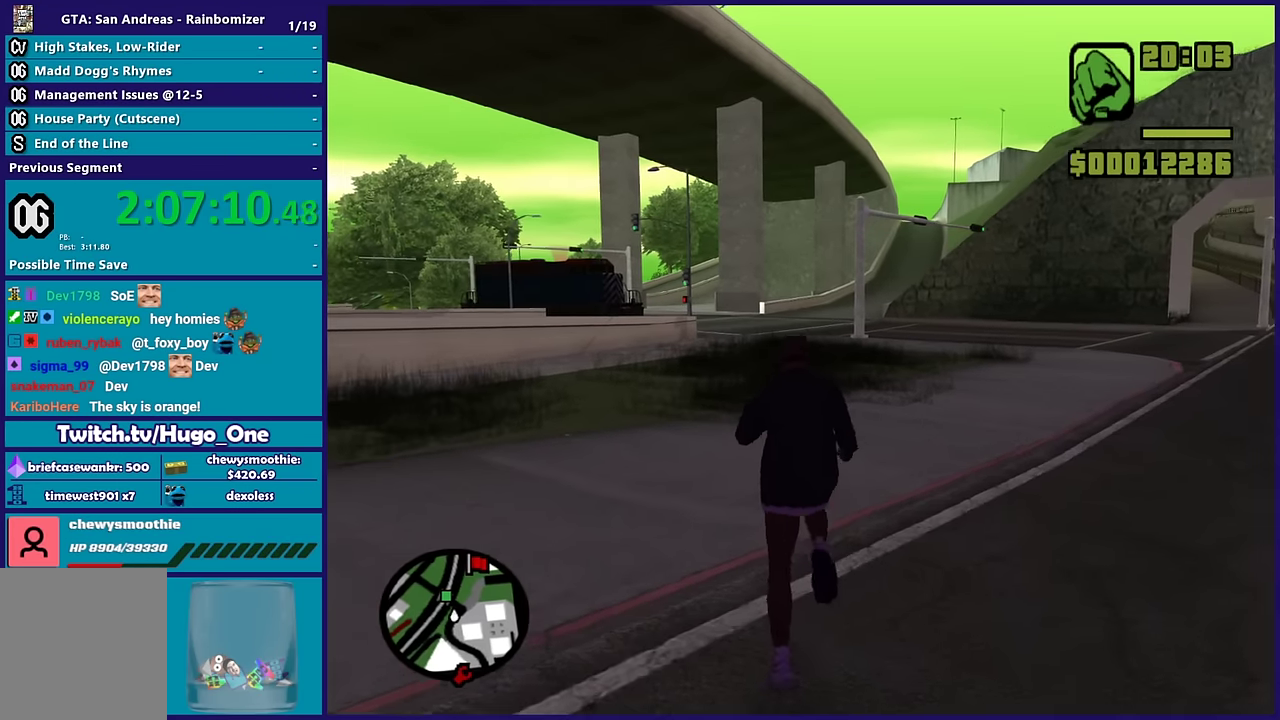
{"buttons": ["A"], "left_stick": "up", "right_stick": "center", "events": [[150, "A", "up"], [200, "A", "down"]]}
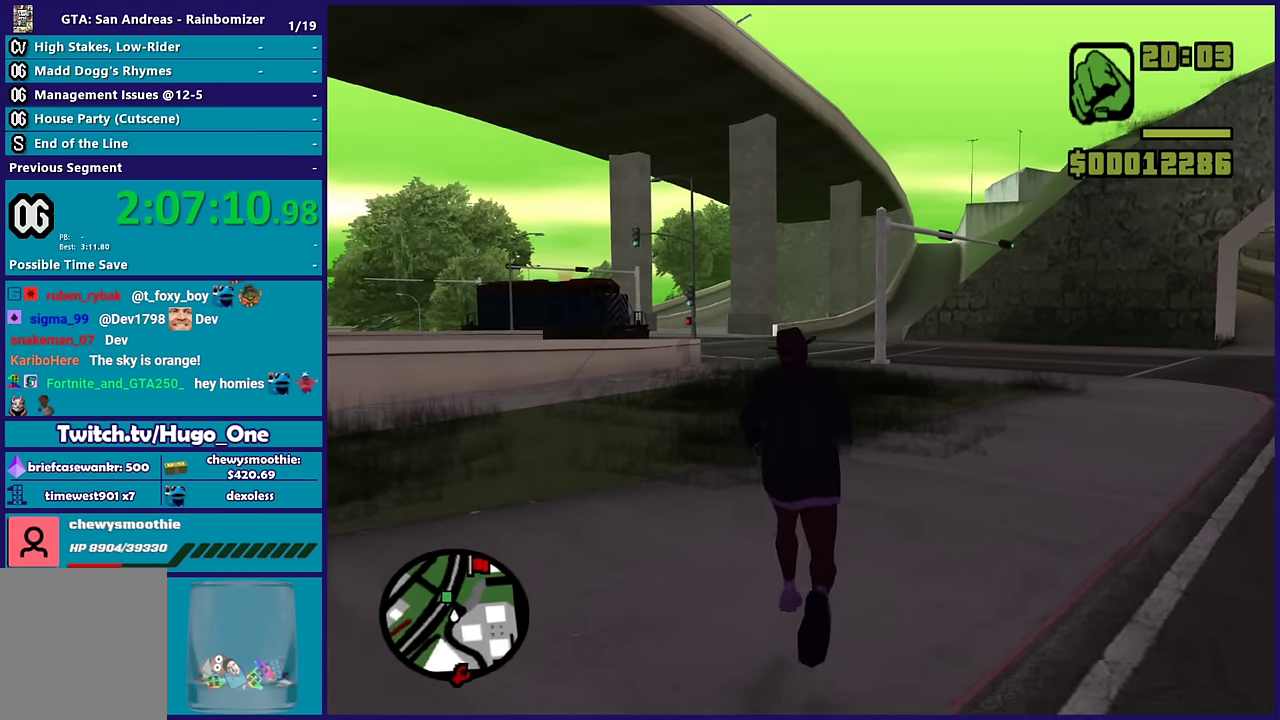
{"buttons": ["X"], "left_stick": "up", "right_stick": "center", "events": [[50, "X", "down"], [167, "A", "up"]]}
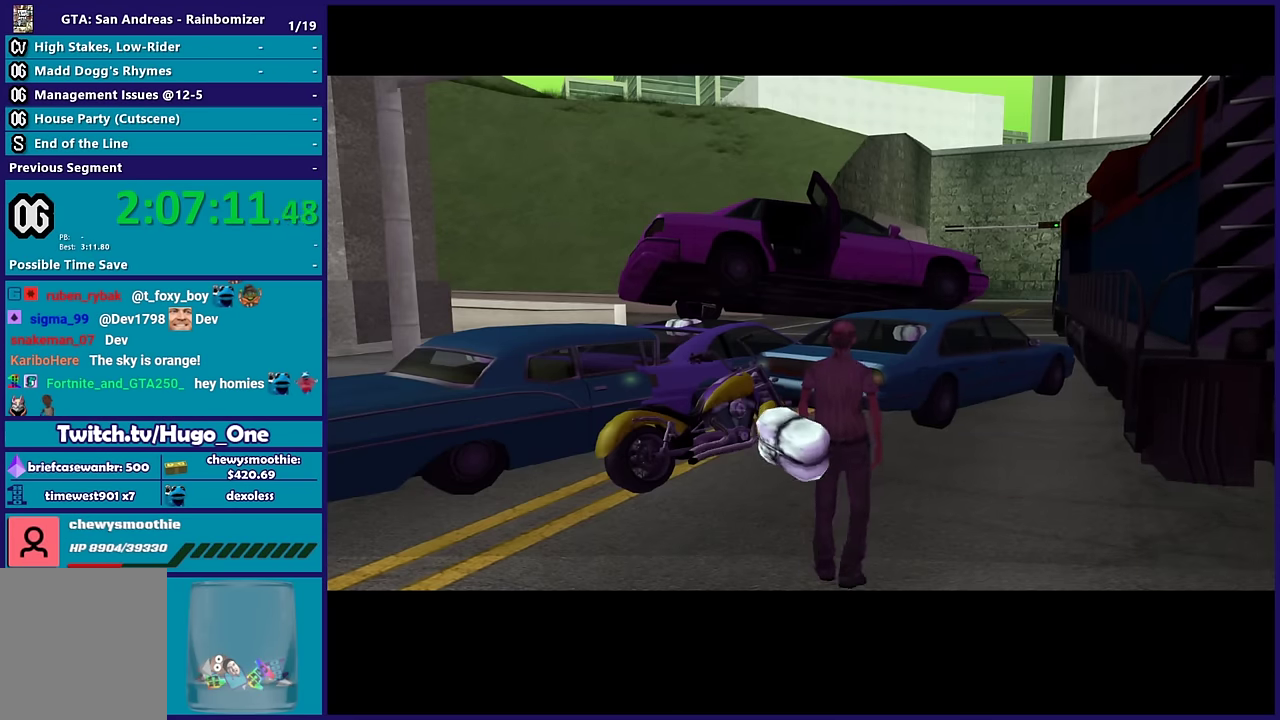
{"buttons": [], "left_stick": "center", "right_stick": "center", "events": [[67, "X", "up"], [417, "left_stick", "center"]]}
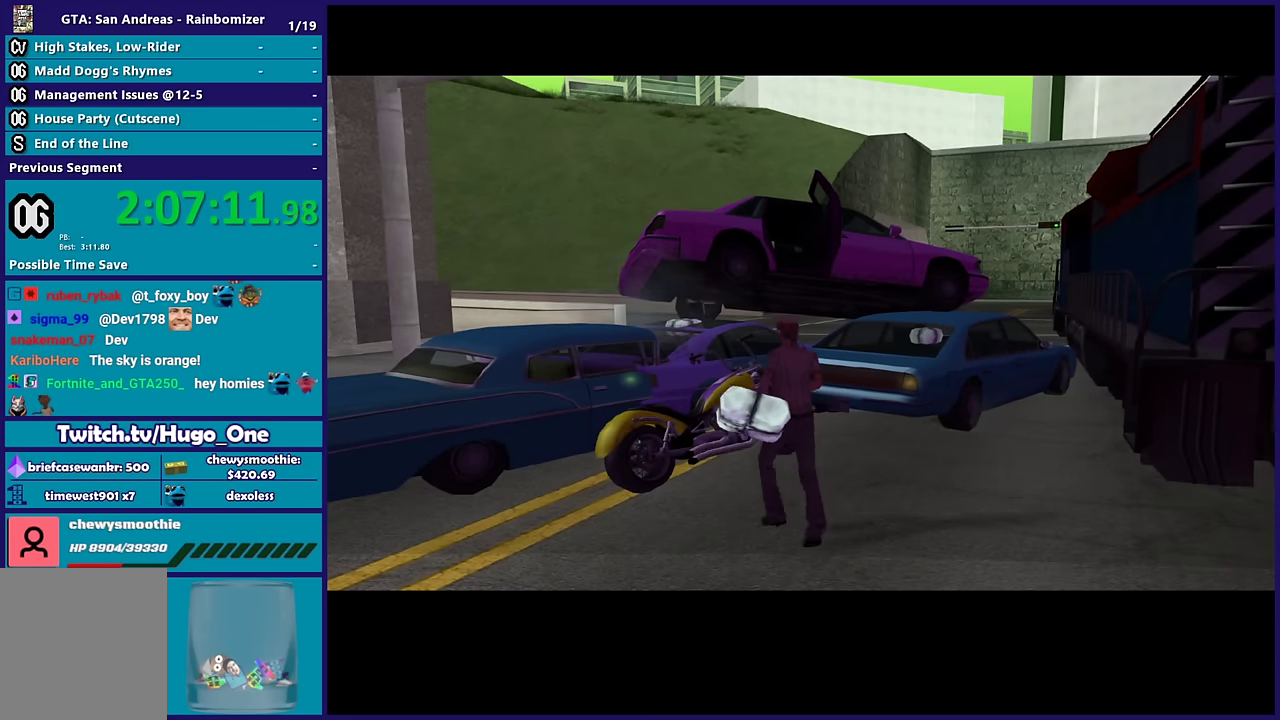
{"buttons": [], "left_stick": "center", "right_stick": "center", "events": []}
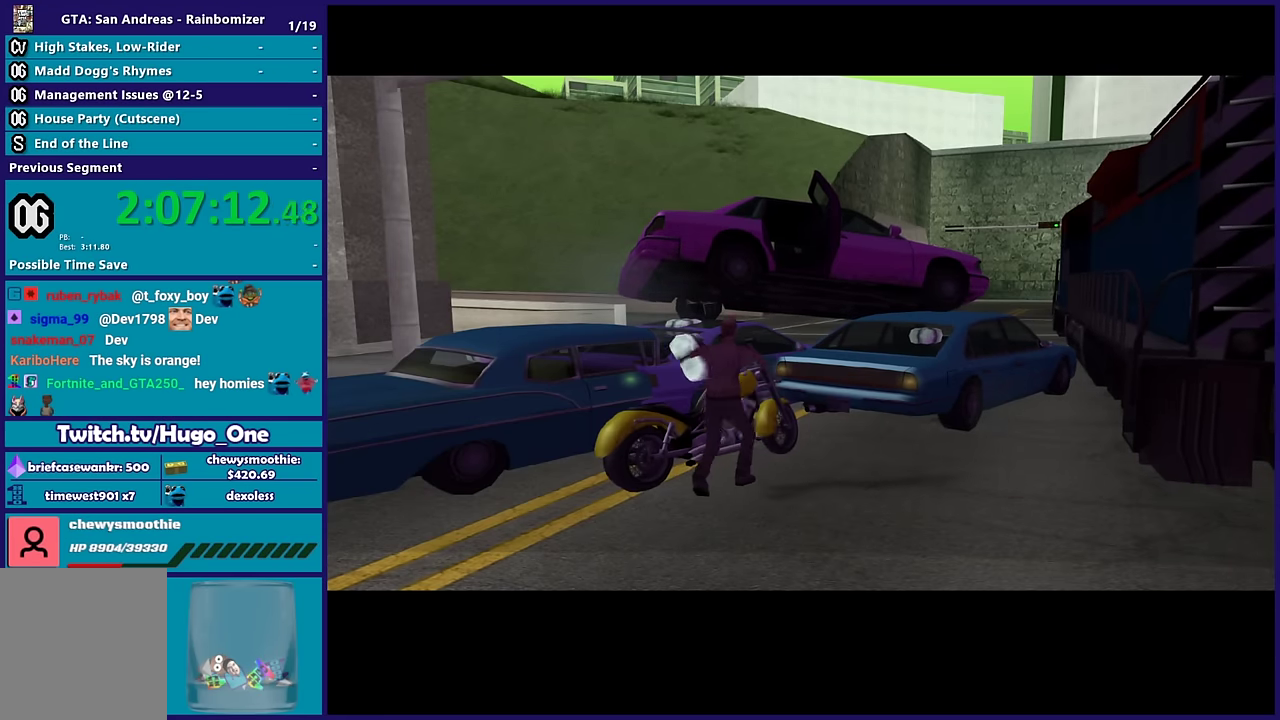
{"buttons": [], "left_stick": "center", "right_stick": "center", "events": []}